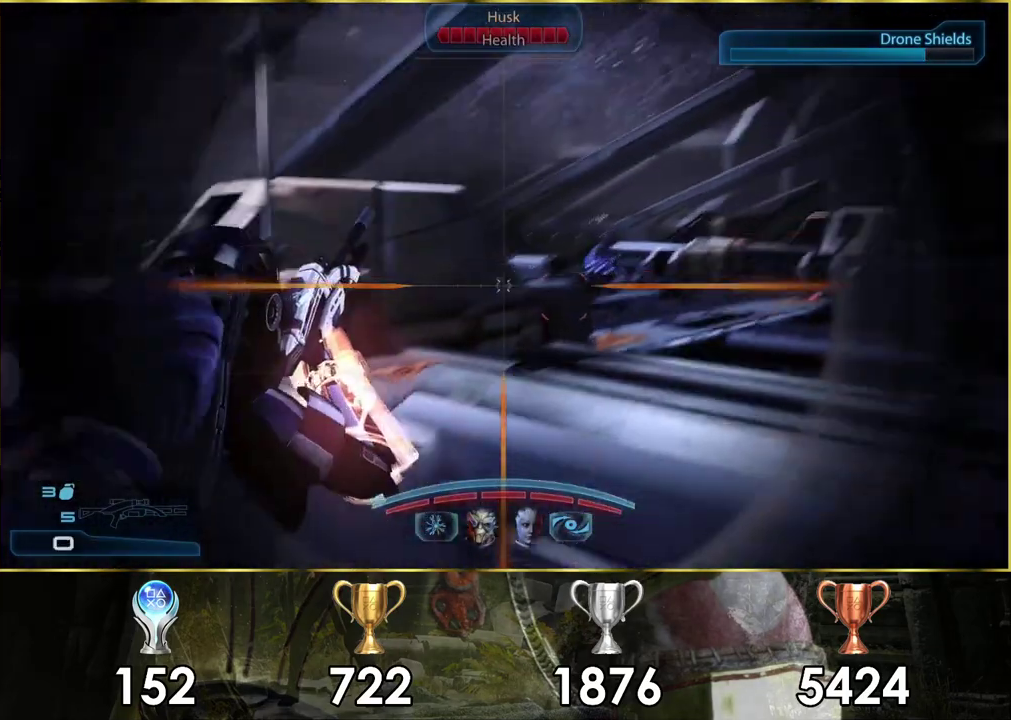
Gameplay with a controller (PlayStation layout); each line is a JSON object with the inputs held at the frame after it (dt_ms = milliseconds from this image to that frame). "events" lists button and stick changes between this image and that frame as [ms after this image, input, new state], when the widget could be followed in between. Not read: L1 R1.
{"dt_ms": 100, "buttons": [], "left_stick": "up-left", "right_stick": "center"}
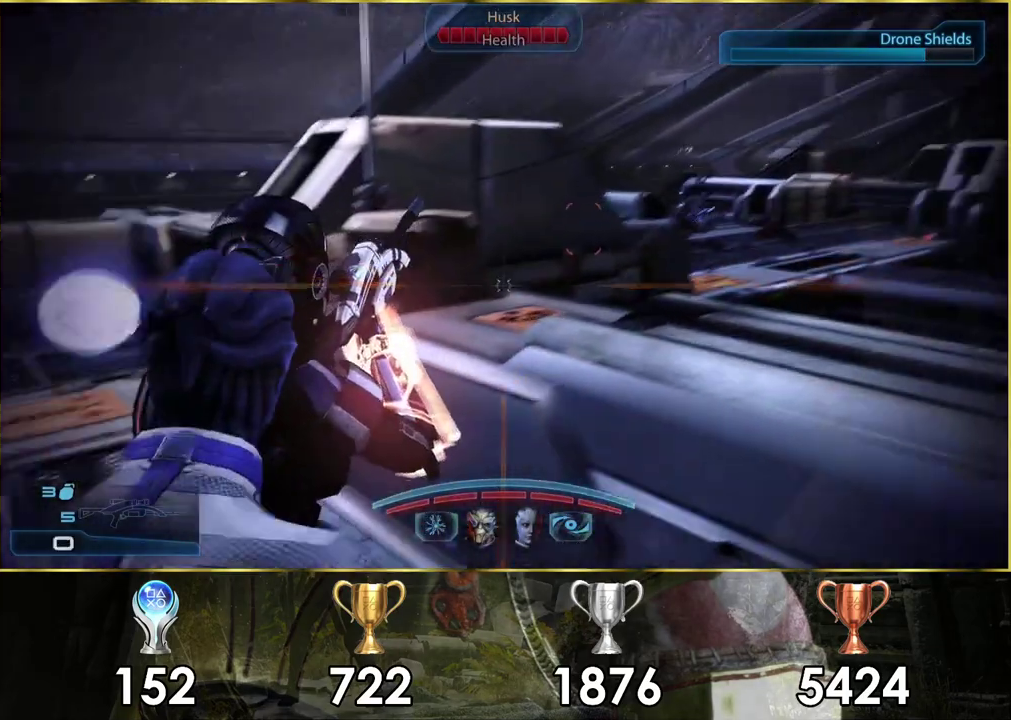
{"dt_ms": 600, "buttons": [], "left_stick": "up-left", "right_stick": "center", "events": [[233, "right_stick", "right"], [317, "right_stick", "center"], [417, "SQUARE", "down"], [550, "SQUARE", "up"]]}
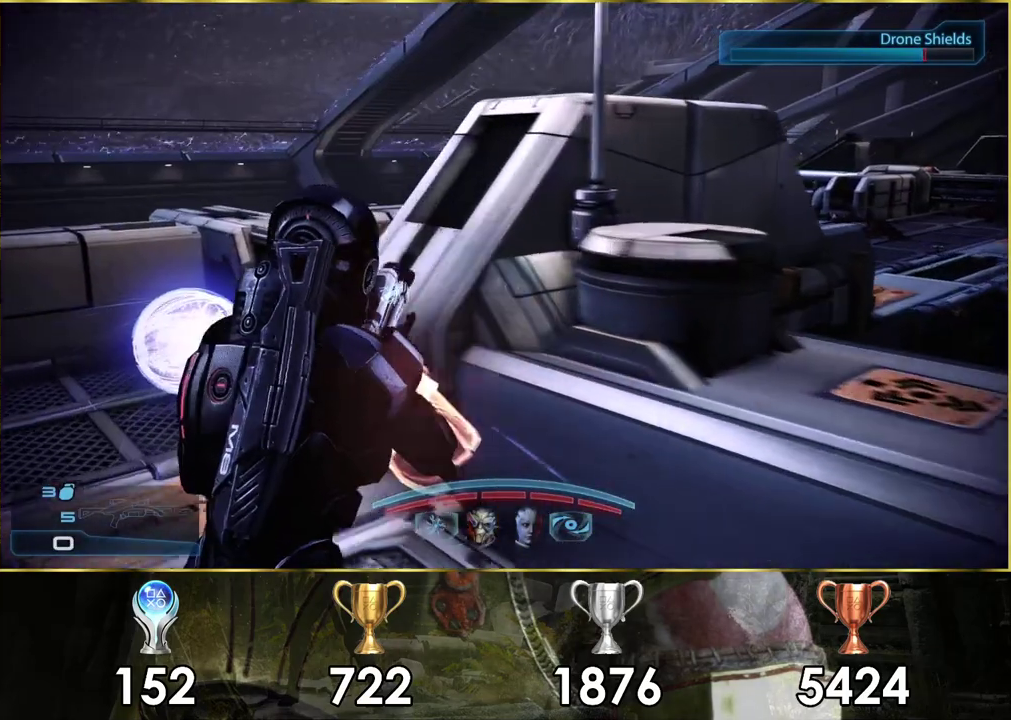
{"dt_ms": 500, "buttons": [], "left_stick": "up-left", "right_stick": "center", "events": [[50, "left_stick", "down-right"], [383, "left_stick", "up-left"]]}
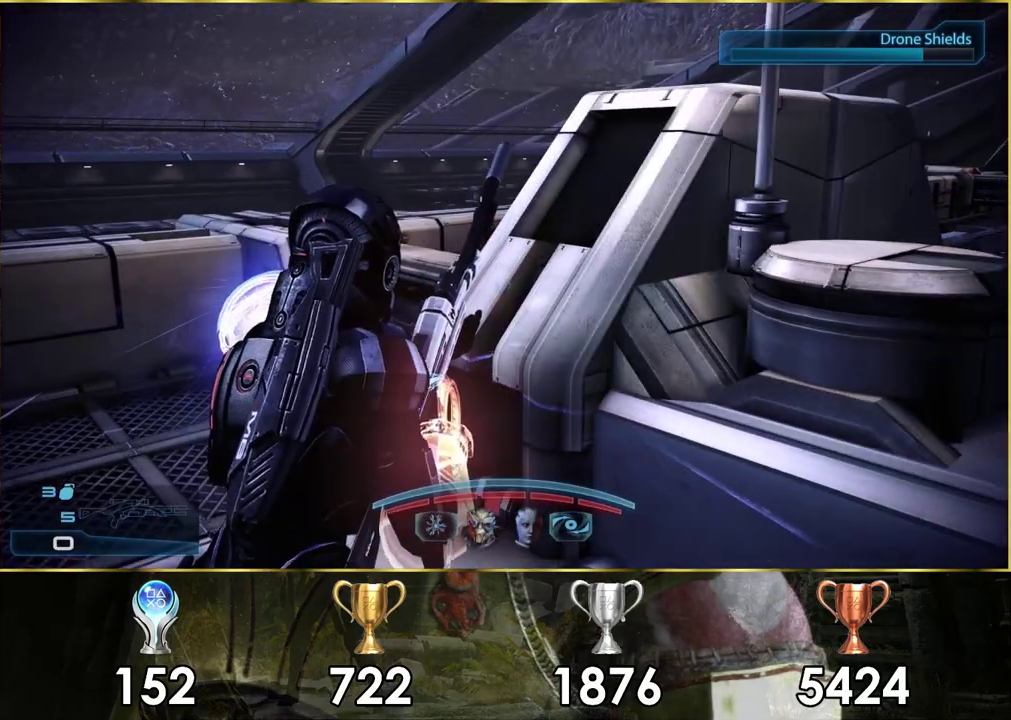
{"dt_ms": 400, "buttons": [], "left_stick": "up-right", "right_stick": "center"}
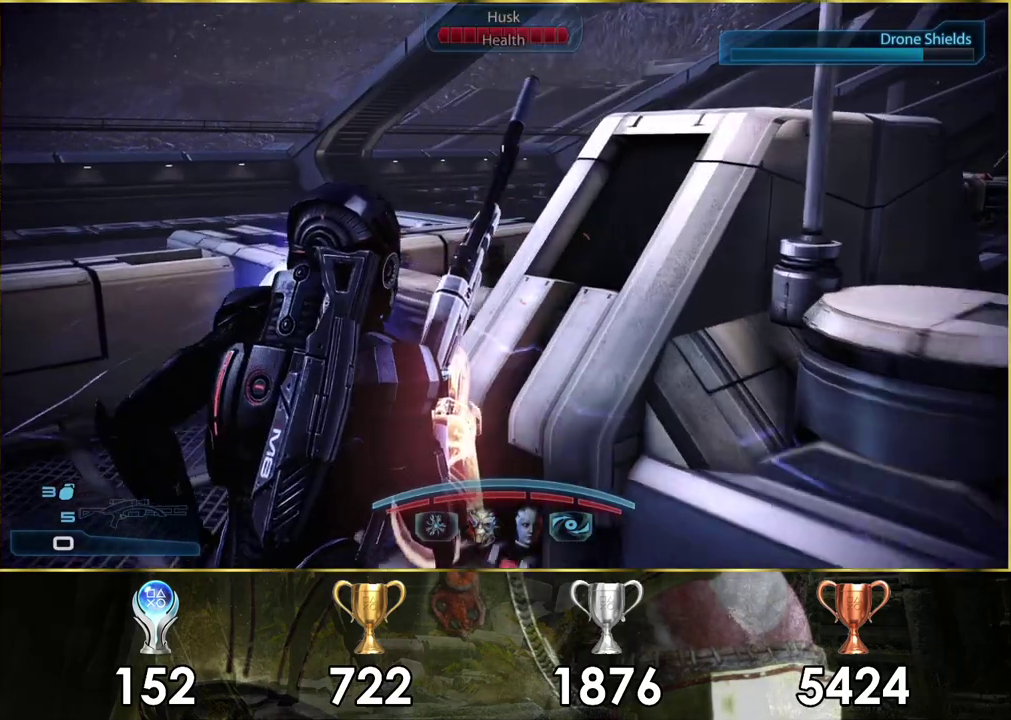
{"dt_ms": 200, "buttons": [], "left_stick": "up-left", "right_stick": "center"}
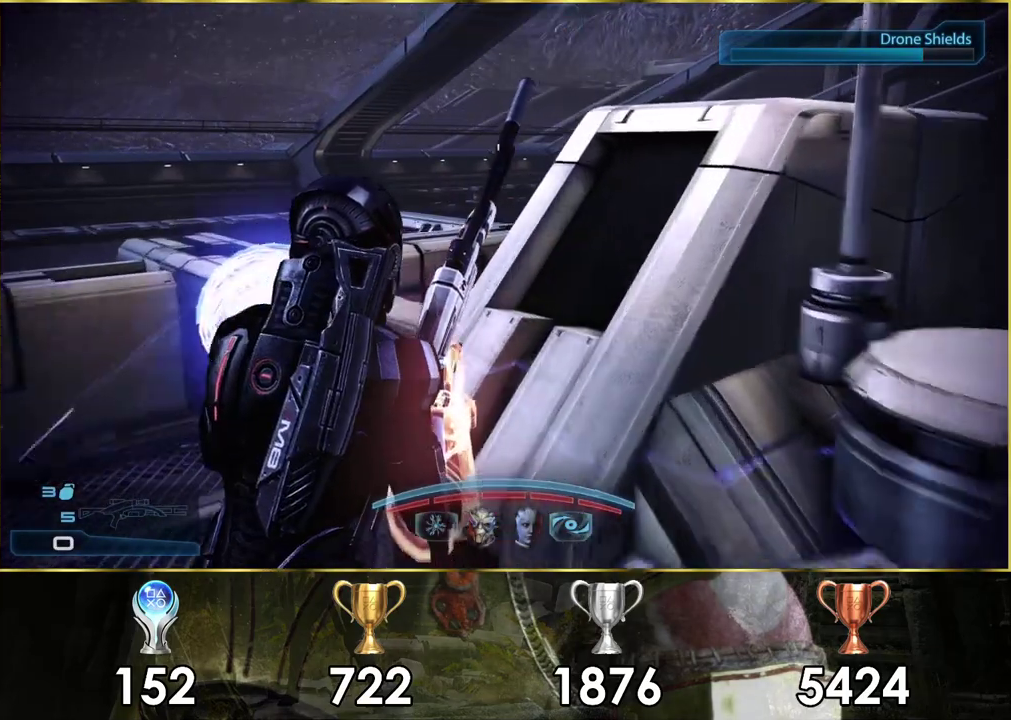
{"dt_ms": 600, "buttons": [], "left_stick": "up-left", "right_stick": "right", "events": [[183, "right_stick", "right"]]}
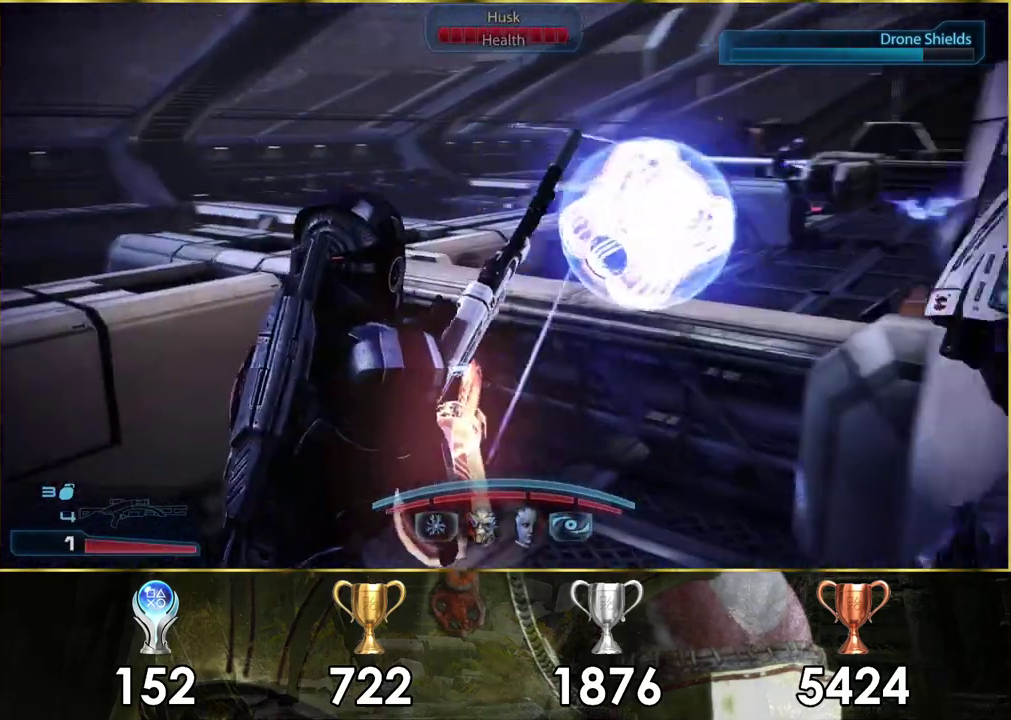
{"dt_ms": 300, "buttons": [], "left_stick": "up", "right_stick": "right", "events": [[200, "left_stick", "up"]]}
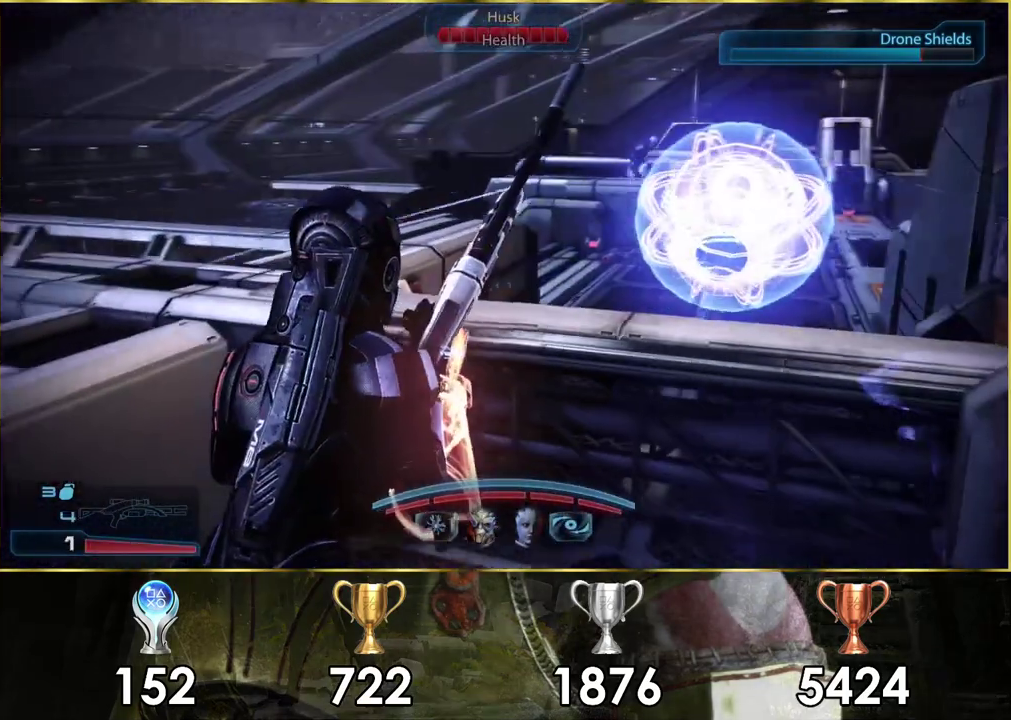
{"dt_ms": 700, "buttons": ["CROSS"], "left_stick": "up", "right_stick": "center", "events": [[200, "left_stick", "up-left"], [383, "left_stick", "up"], [500, "right_stick", "center"], [633, "CROSS", "down"]]}
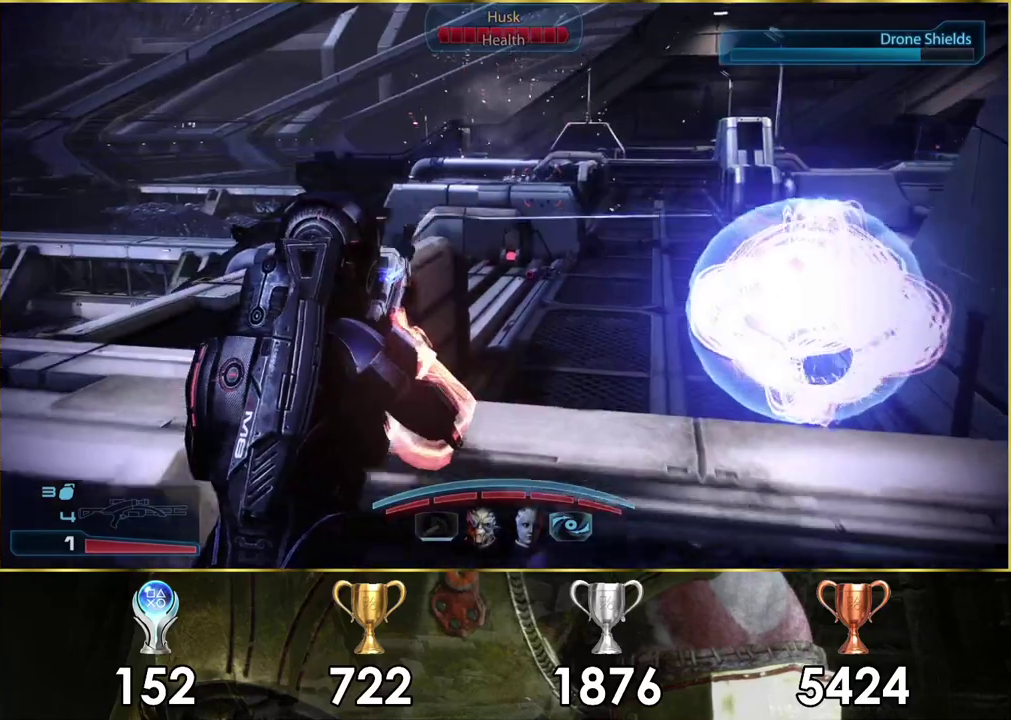
{"dt_ms": 400, "buttons": [], "left_stick": "up", "right_stick": "center", "events": [[33, "CROSS", "up"], [100, "CROSS", "down"], [217, "CROSS", "up"], [267, "CROSS", "down"], [383, "CROSS", "up"]]}
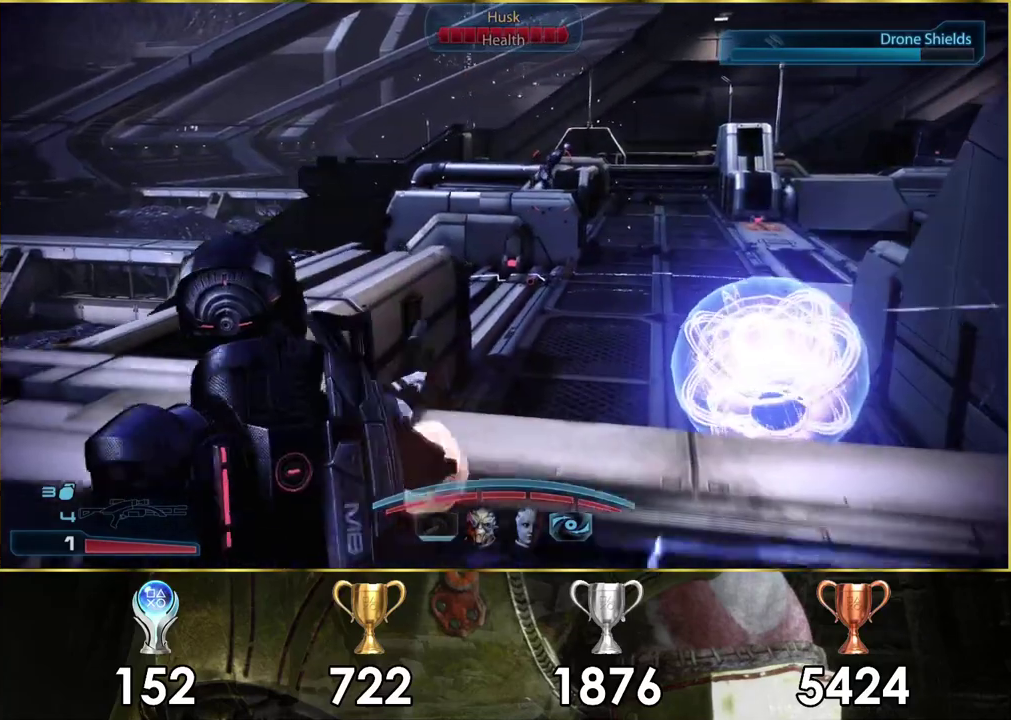
{"dt_ms": 400, "buttons": [], "left_stick": "up", "right_stick": "center", "events": []}
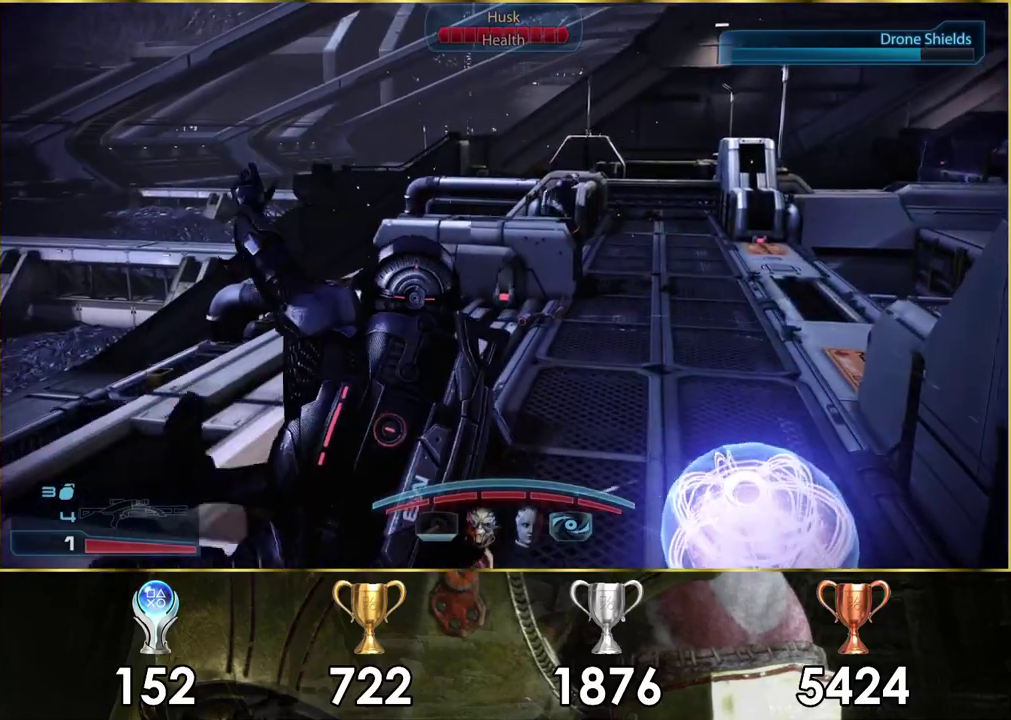
{"dt_ms": 500, "buttons": [], "left_stick": "up", "right_stick": "center", "events": []}
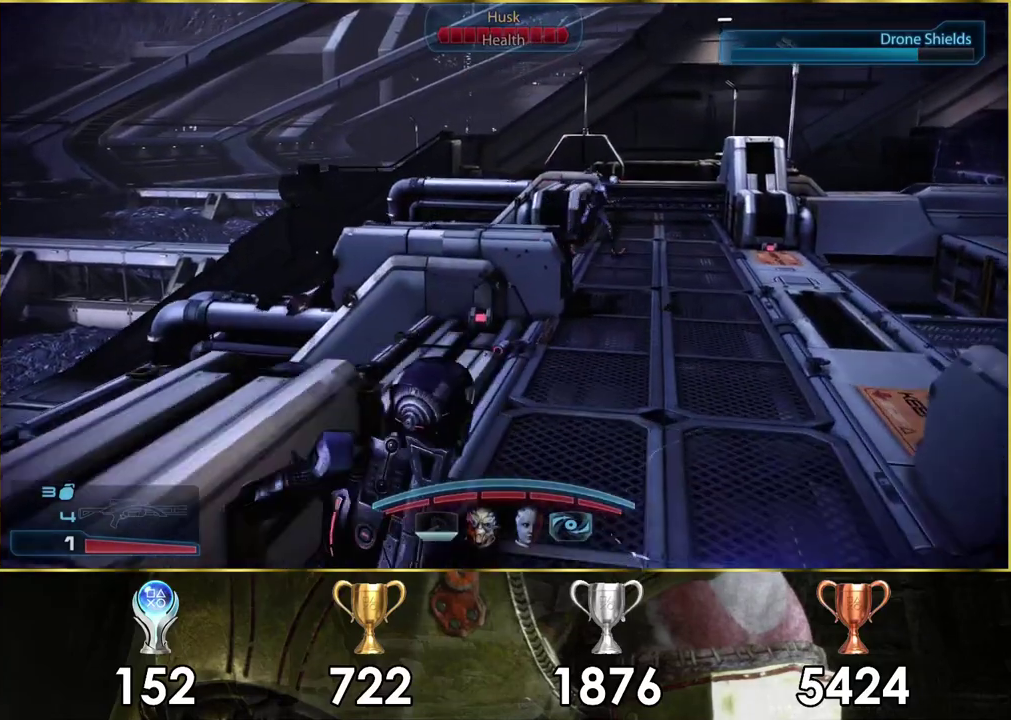
{"dt_ms": 500, "buttons": [], "left_stick": "up", "right_stick": "right", "events": [[300, "right_stick", "right"], [350, "right_stick", "center"], [400, "right_stick", "right"]]}
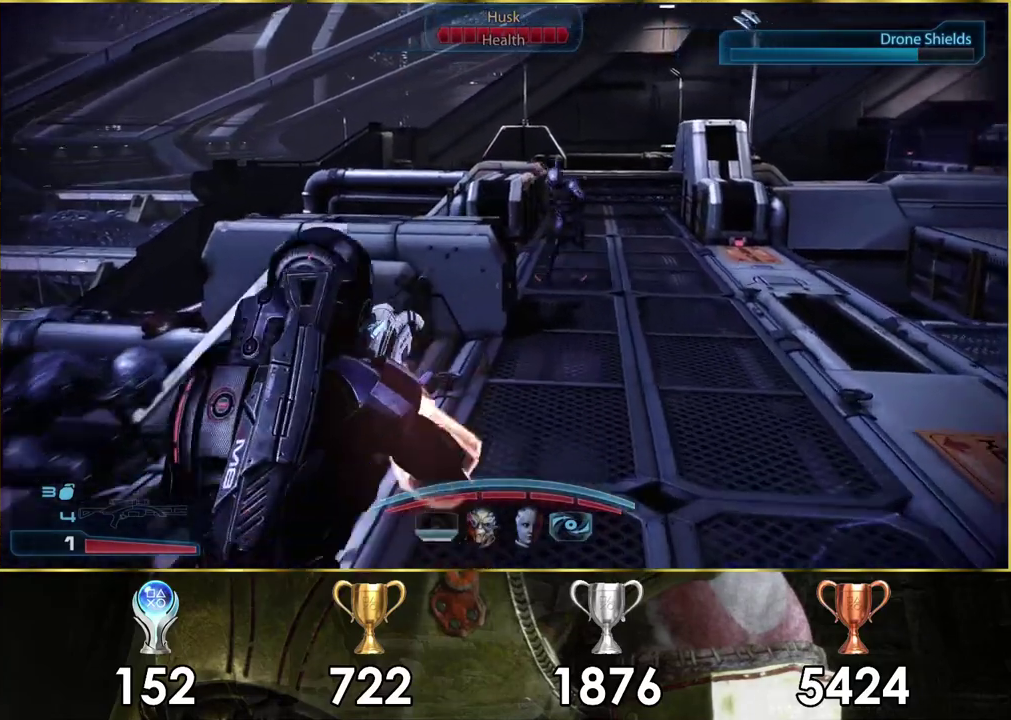
{"dt_ms": 500, "buttons": [], "left_stick": "up", "right_stick": "center", "events": [[100, "right_stick", "center"], [300, "left_stick", "up-right"], [400, "left_stick", "up"]]}
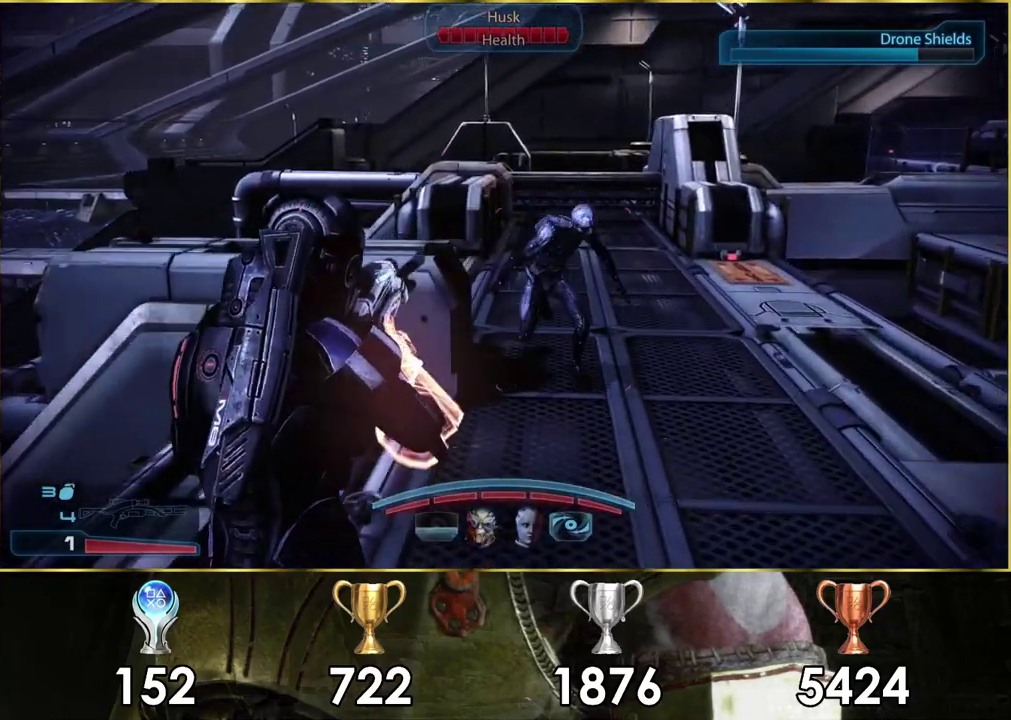
{"dt_ms": 300, "buttons": [], "left_stick": "up", "right_stick": "center", "events": [[67, "CIRCLE", "down"], [133, "CIRCLE", "up"], [200, "CIRCLE", "down"], [300, "CIRCLE", "up"]]}
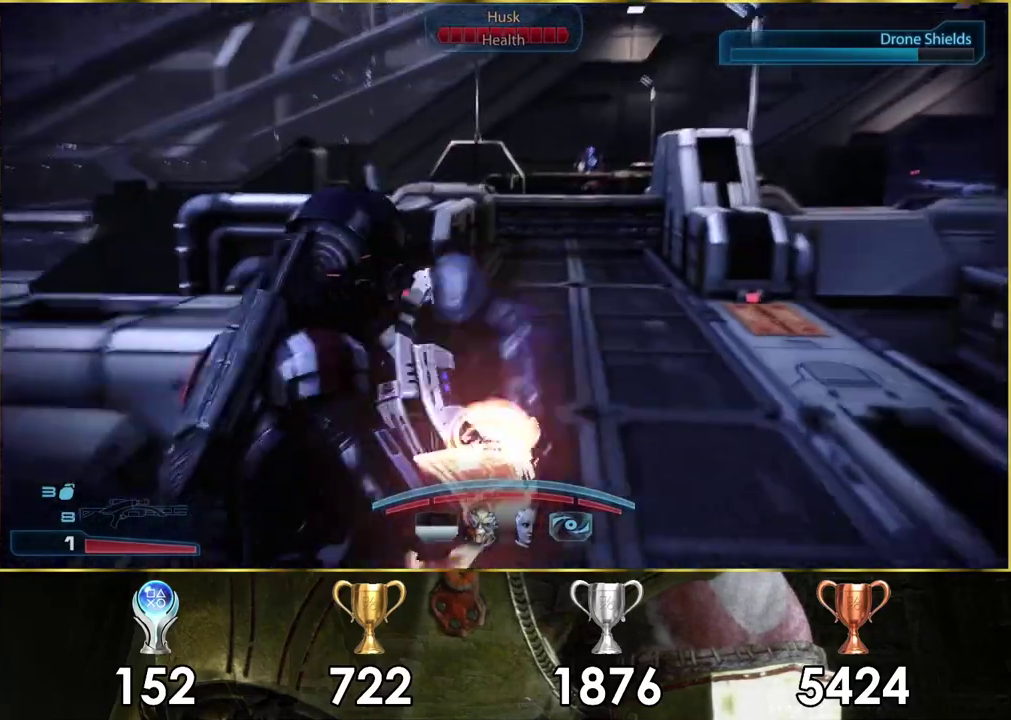
{"dt_ms": 200, "buttons": [], "left_stick": "center", "right_stick": "center", "events": [[67, "CIRCLE", "down"], [67, "left_stick", "up-right"], [150, "CIRCLE", "up"], [183, "left_stick", "center"]]}
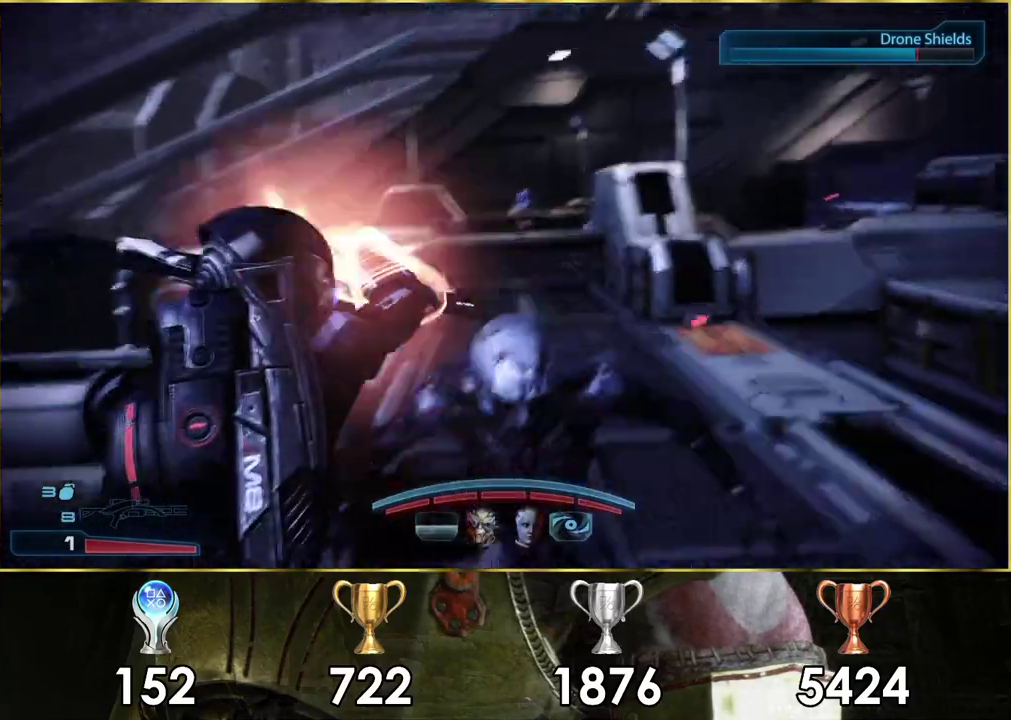
{"dt_ms": 200, "buttons": [], "left_stick": "center", "right_stick": "center", "events": [[50, "CIRCLE", "down"], [133, "CIRCLE", "up"]]}
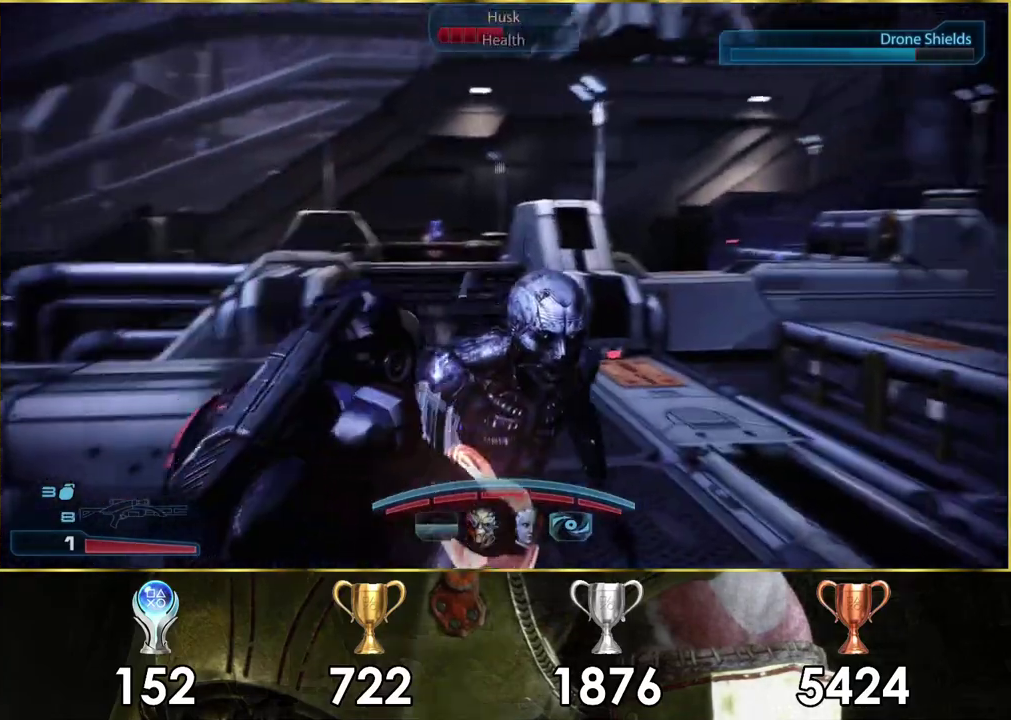
{"dt_ms": 200, "buttons": ["CIRCLE"], "left_stick": "up", "right_stick": "center", "events": [[17, "CIRCLE", "down"], [100, "CIRCLE", "up"], [100, "left_stick", "up"], [167, "CIRCLE", "down"]]}
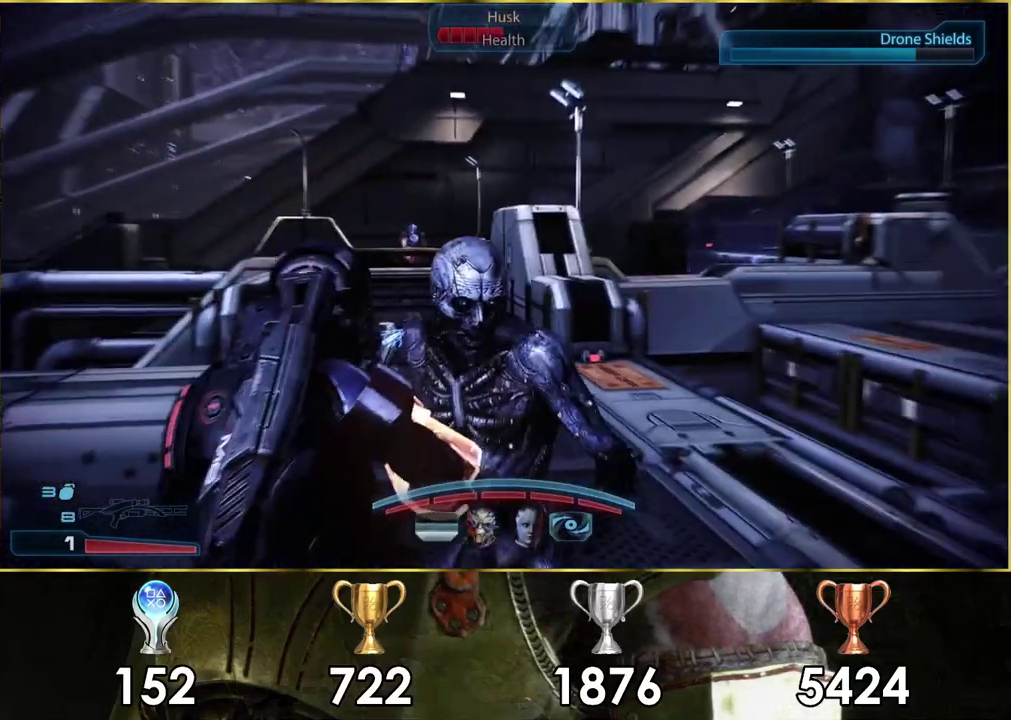
{"dt_ms": 200, "buttons": ["CIRCLE"], "left_stick": "up", "right_stick": "center"}
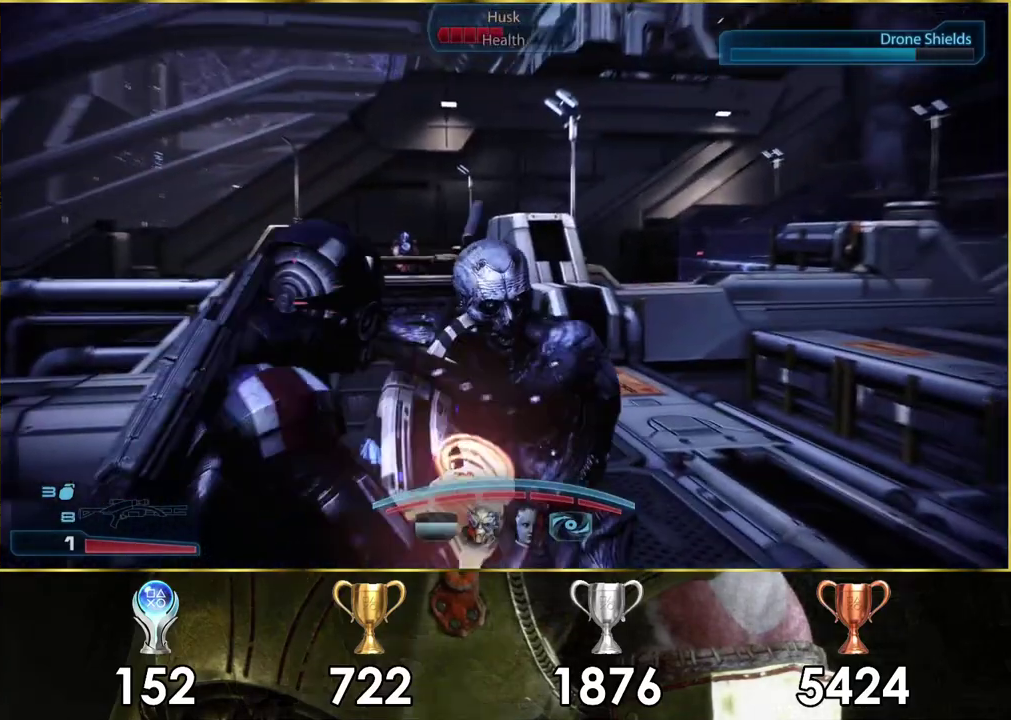
{"dt_ms": 200, "buttons": [], "left_stick": "up-right", "right_stick": "center"}
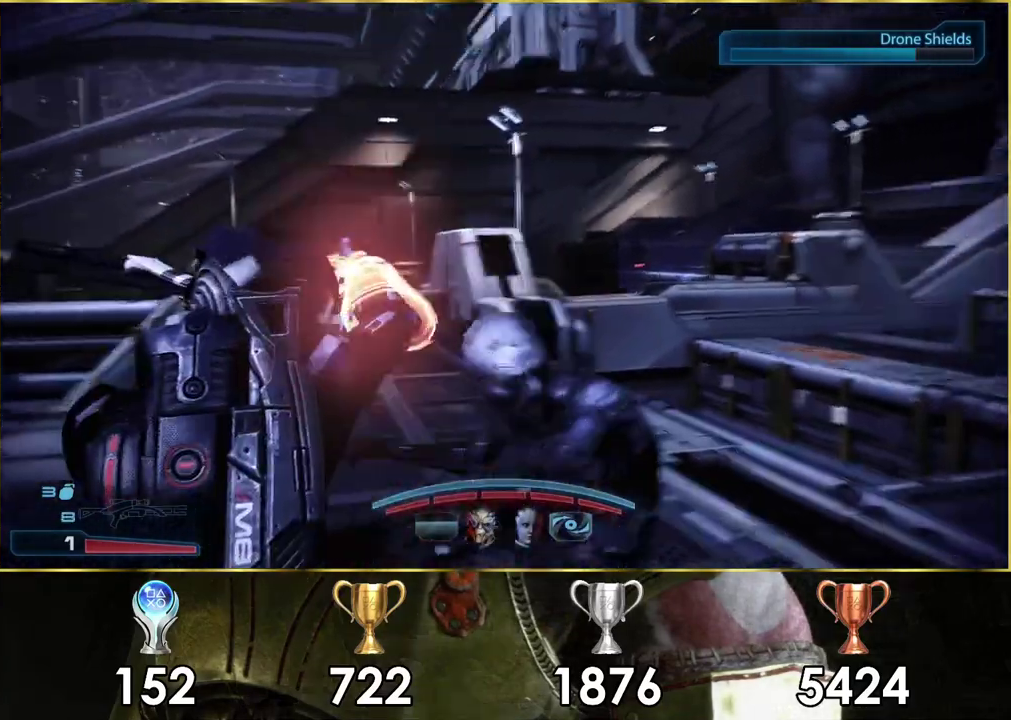
{"dt_ms": 300, "buttons": [], "left_stick": "up-right", "right_stick": "up-left"}
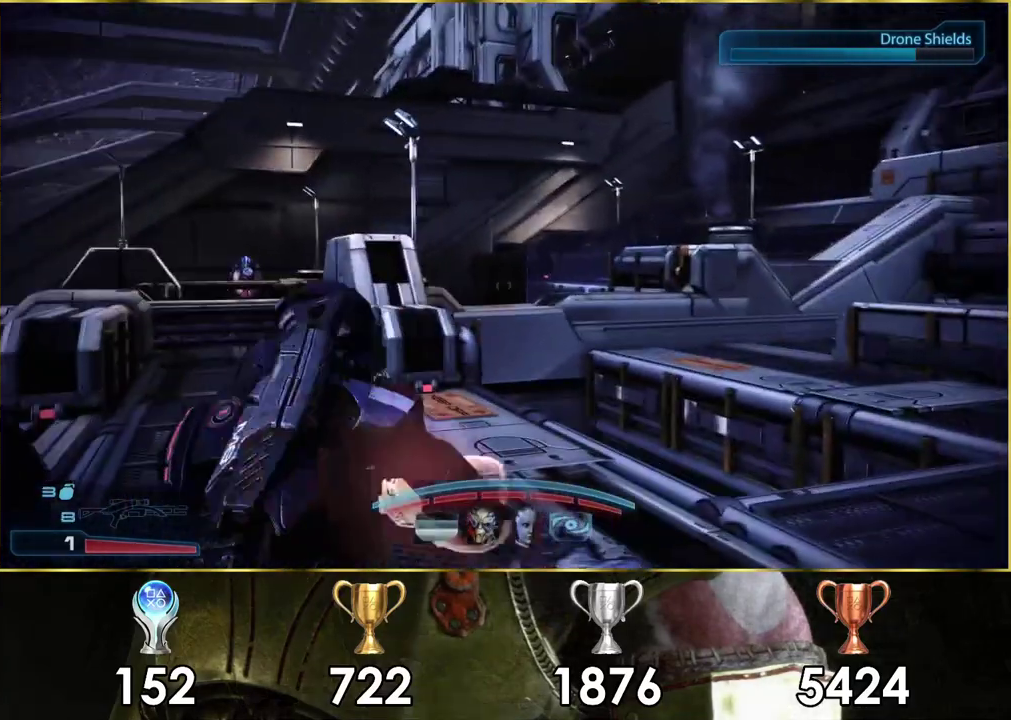
{"dt_ms": 300, "buttons": [], "left_stick": "up", "right_stick": "center"}
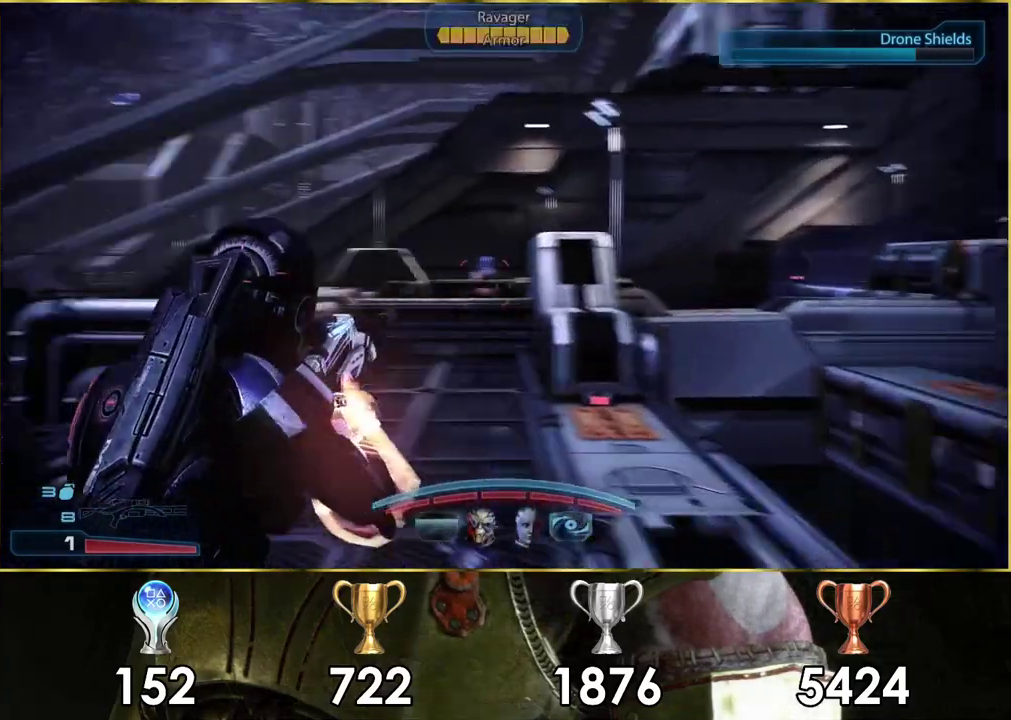
{"dt_ms": 400, "buttons": [], "left_stick": "up", "right_stick": "right", "events": [[367, "right_stick", "right"]]}
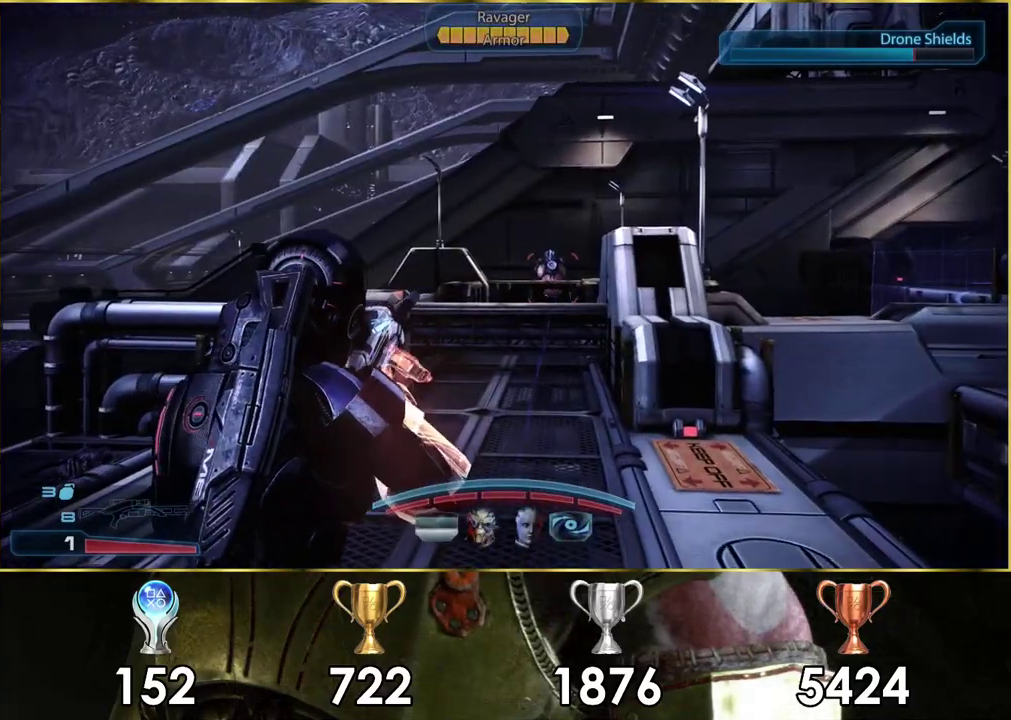
{"dt_ms": 700, "buttons": [], "left_stick": "up", "right_stick": "right", "events": [[117, "right_stick", "center"], [650, "right_stick", "right"]]}
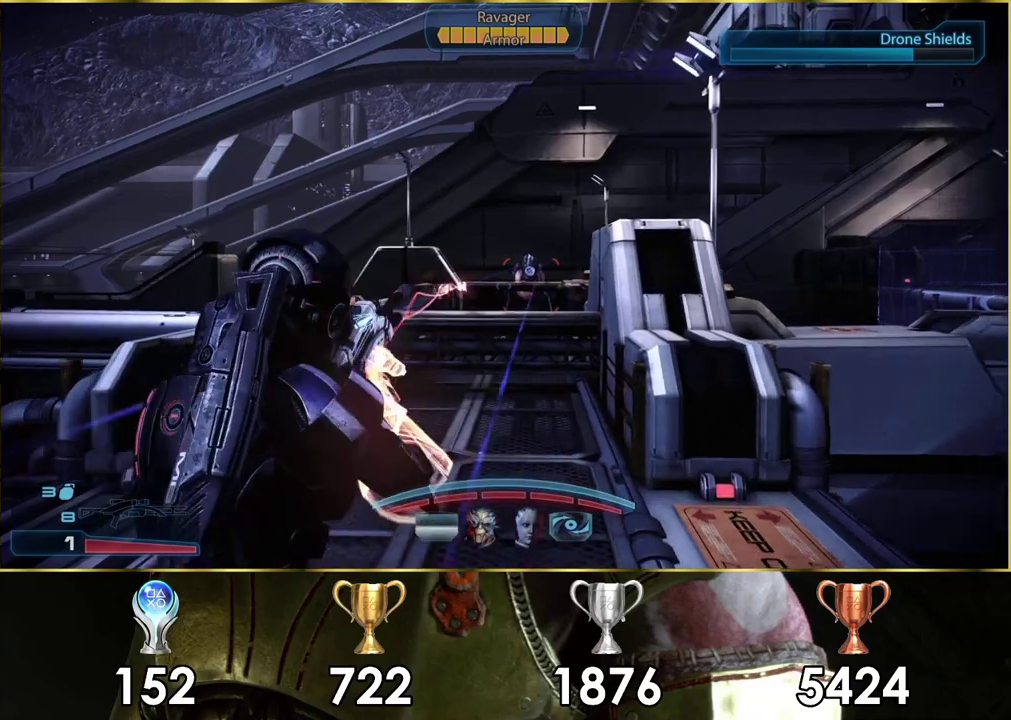
{"dt_ms": 500, "buttons": [], "left_stick": "up-left", "right_stick": "center"}
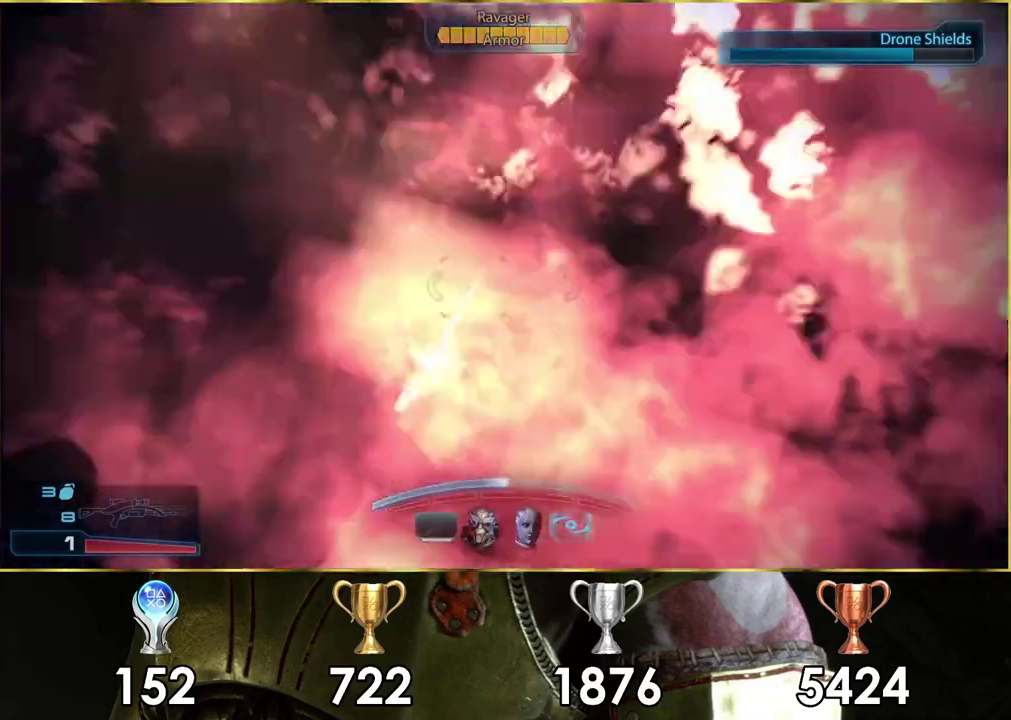
{"dt_ms": 100, "buttons": ["L2"], "left_stick": "up-left", "right_stick": "center", "events": [[17, "L2", "down"]]}
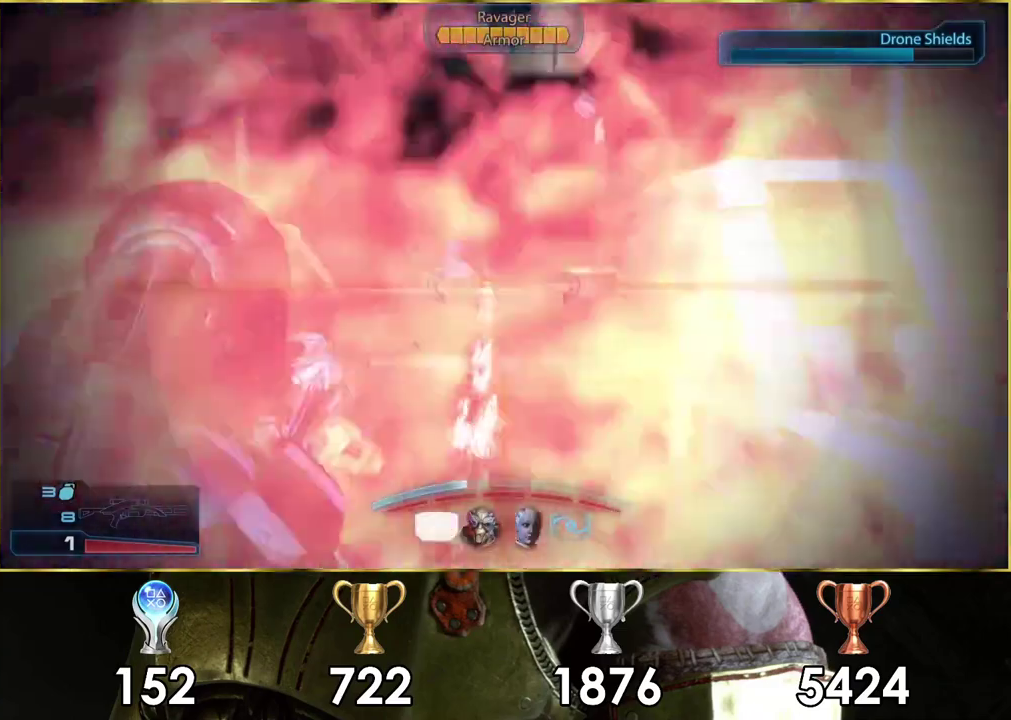
{"dt_ms": 400, "buttons": ["L2"], "left_stick": "up-left", "right_stick": "center", "events": []}
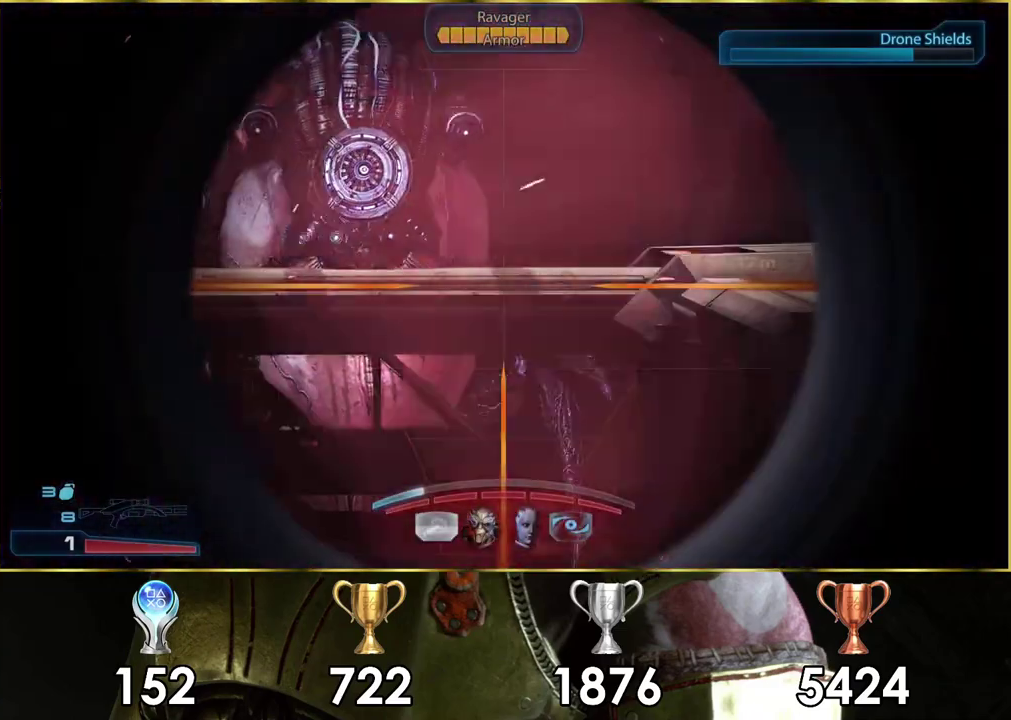
{"dt_ms": 300, "buttons": ["L2"], "left_stick": "up-left", "right_stick": "center", "events": [[67, "right_stick", "up-right"], [300, "right_stick", "center"]]}
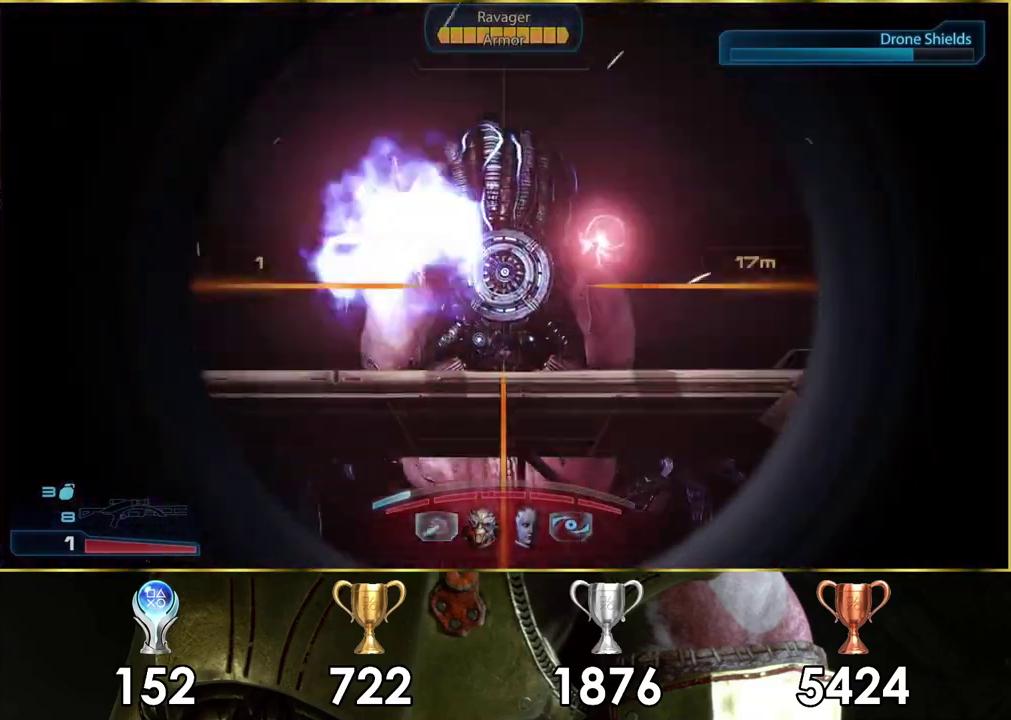
{"dt_ms": 200, "buttons": ["L2"], "left_stick": "up-left", "right_stick": "center", "events": [[83, "R2", "down"], [200, "R2", "up"]]}
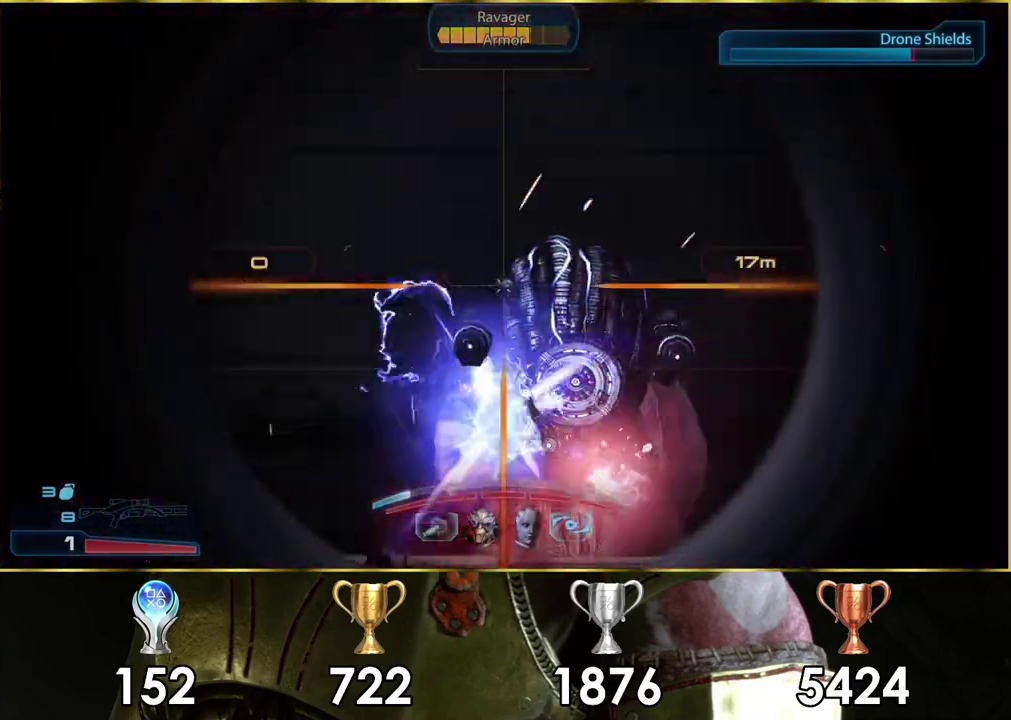
{"dt_ms": 200, "buttons": [], "left_stick": "right", "right_stick": "center", "events": [[83, "left_stick", "up-right"], [150, "L2", "up"], [200, "left_stick", "right"]]}
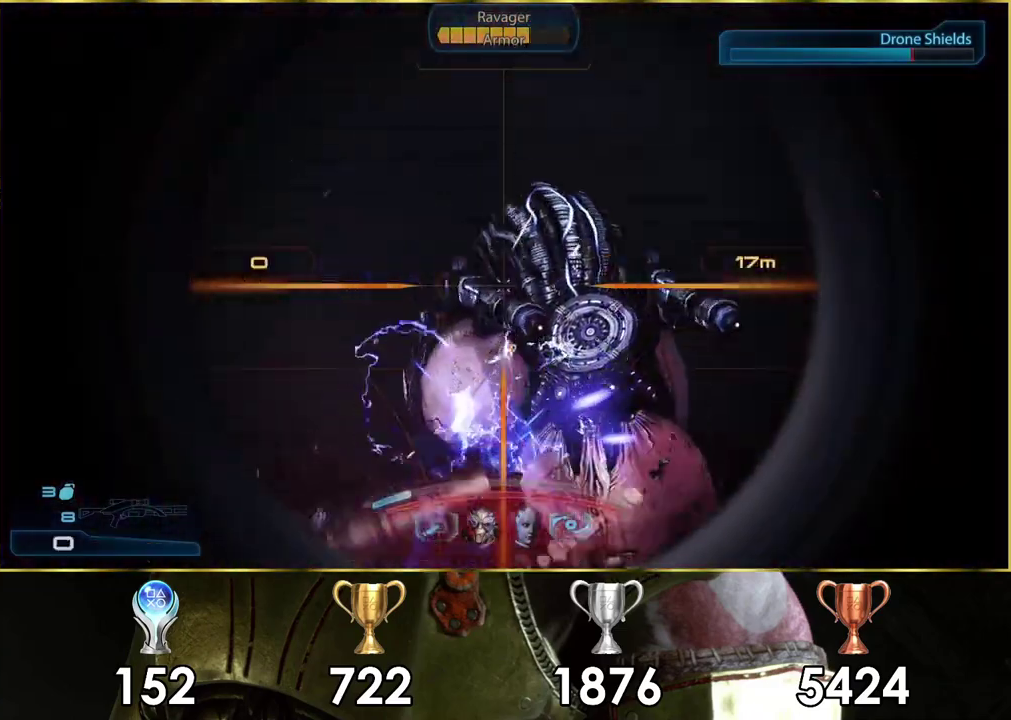
{"dt_ms": 500, "buttons": [], "left_stick": "right", "right_stick": "center", "events": [[50, "left_stick", "up-left"], [150, "left_stick", "down-right"], [433, "left_stick", "right"]]}